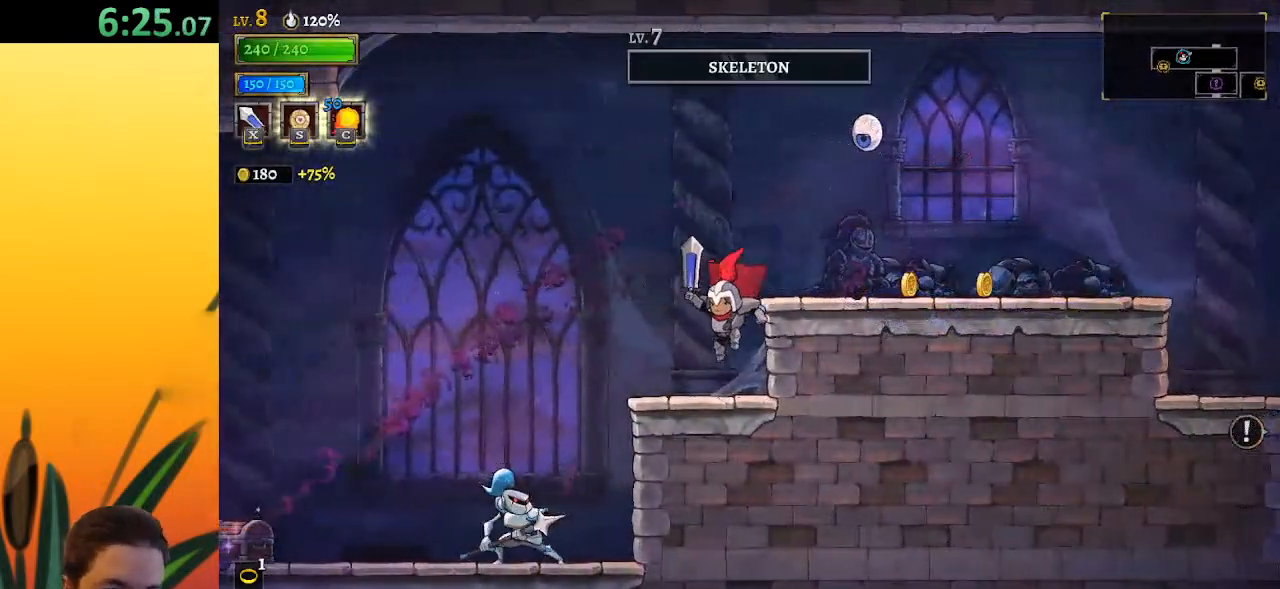
Gameplay with keyboard; each line is a JSON object with the keys held at the frame after it. "events" lists presses ("down") and releases ("up") of "a", "c", "d", "down", "left", "right", "s", "up", "x" and "z" between this image and that frame as [ms after this image, input, new state], when the widget could be followed in between. No other keys are recorded. Mouse input is not recorded.
{"keys": ["left"], "events": [[183, "left", "down"], [233, "a", "down"], [467, "a", "up"]]}
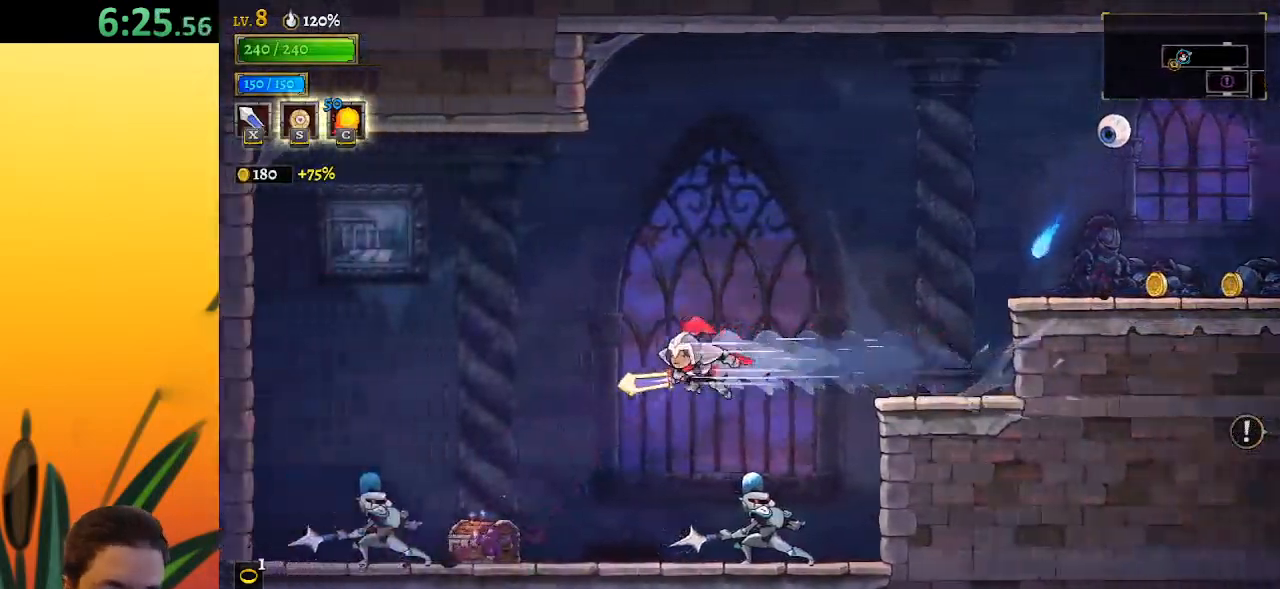
{"keys": ["z"], "events": [[333, "left", "up"], [433, "right", "down"], [433, "z", "down"], [467, "right", "up"]]}
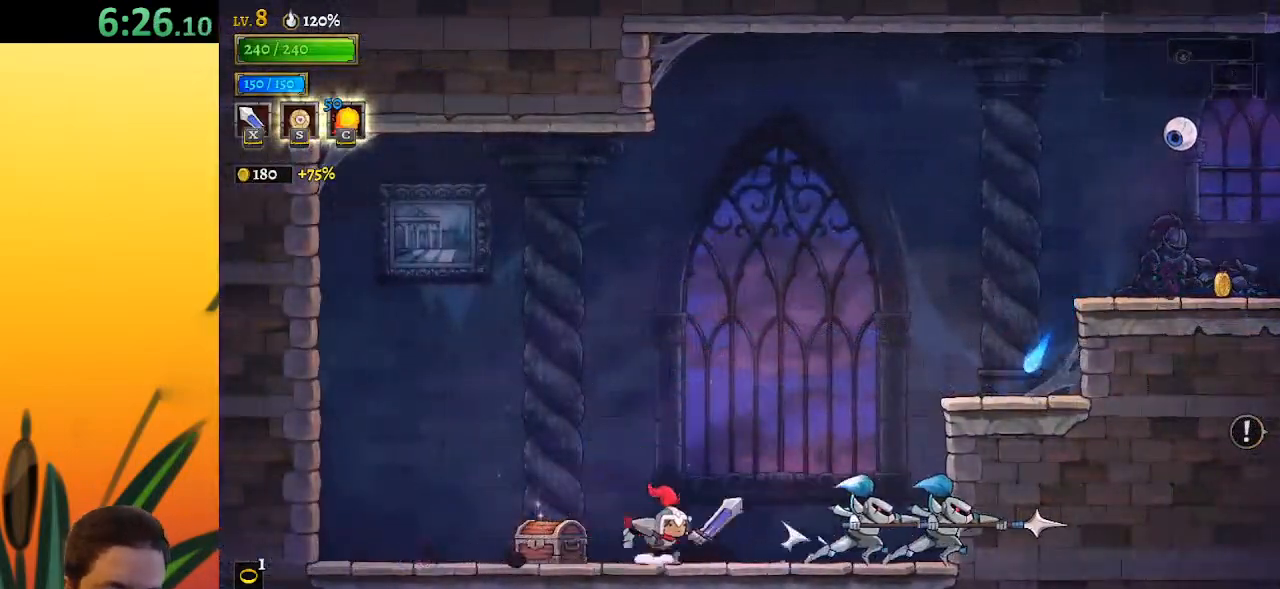
{"keys": ["left", "up"], "events": [[117, "z", "up"], [200, "left", "down"], [400, "up", "down"]]}
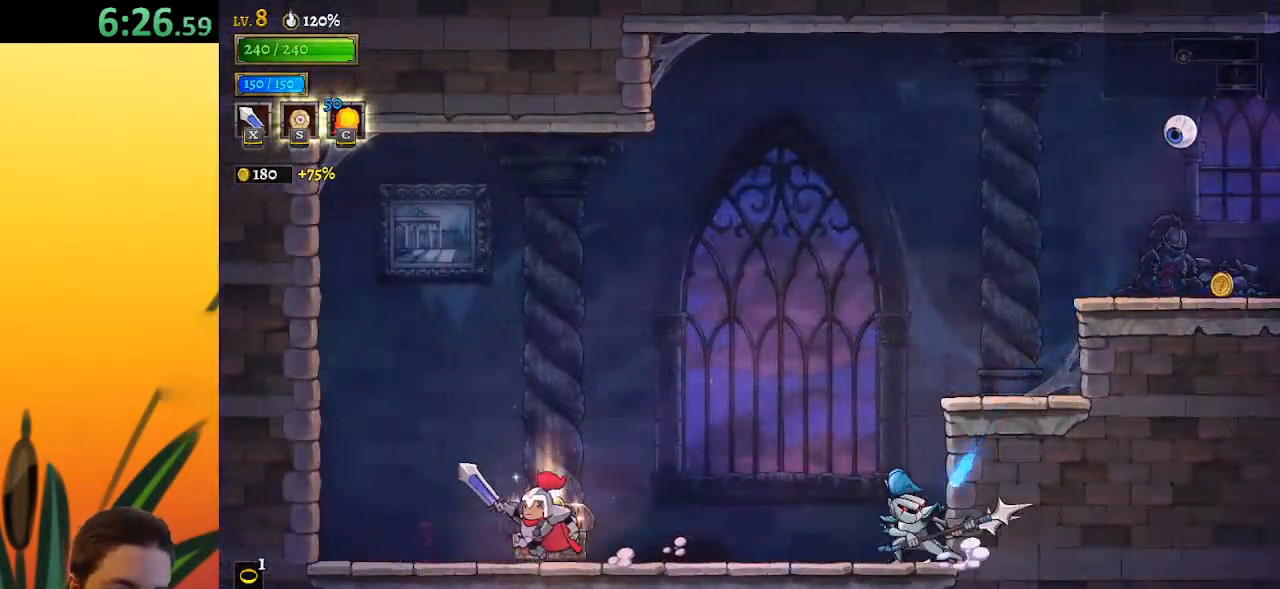
{"keys": ["left"], "events": [[83, "left", "up"], [83, "up", "up"], [133, "right", "down"], [167, "c", "down"], [317, "c", "up"], [317, "right", "up"], [367, "left", "down"]]}
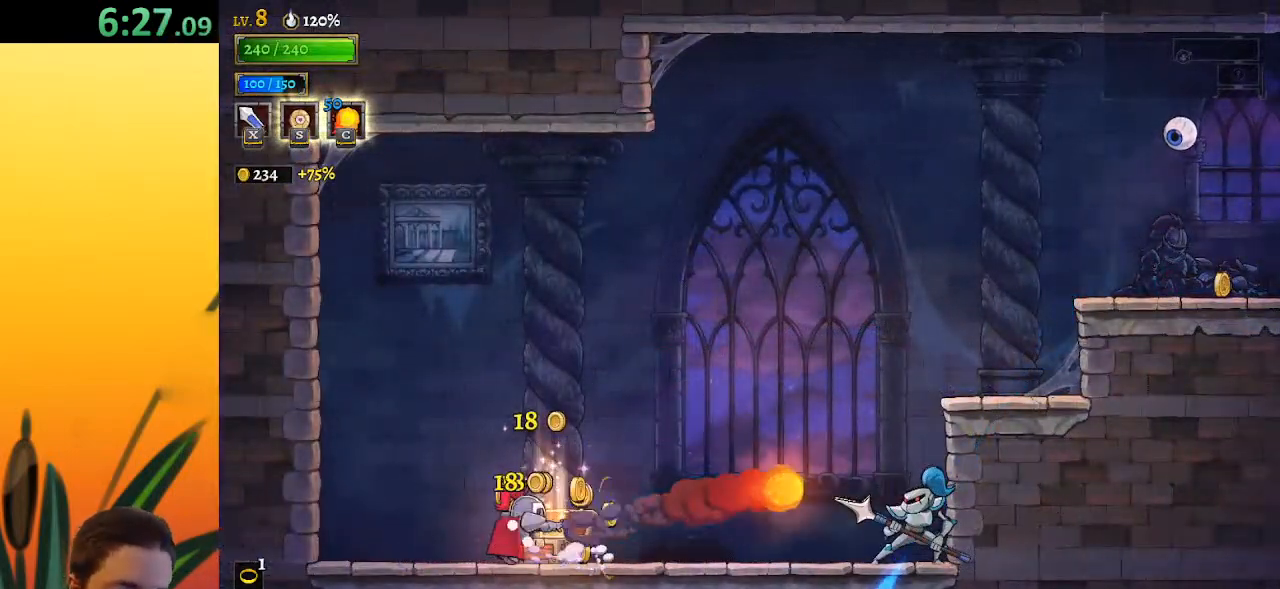
{"keys": ["right"], "events": [[183, "left", "up"], [283, "right", "down"]]}
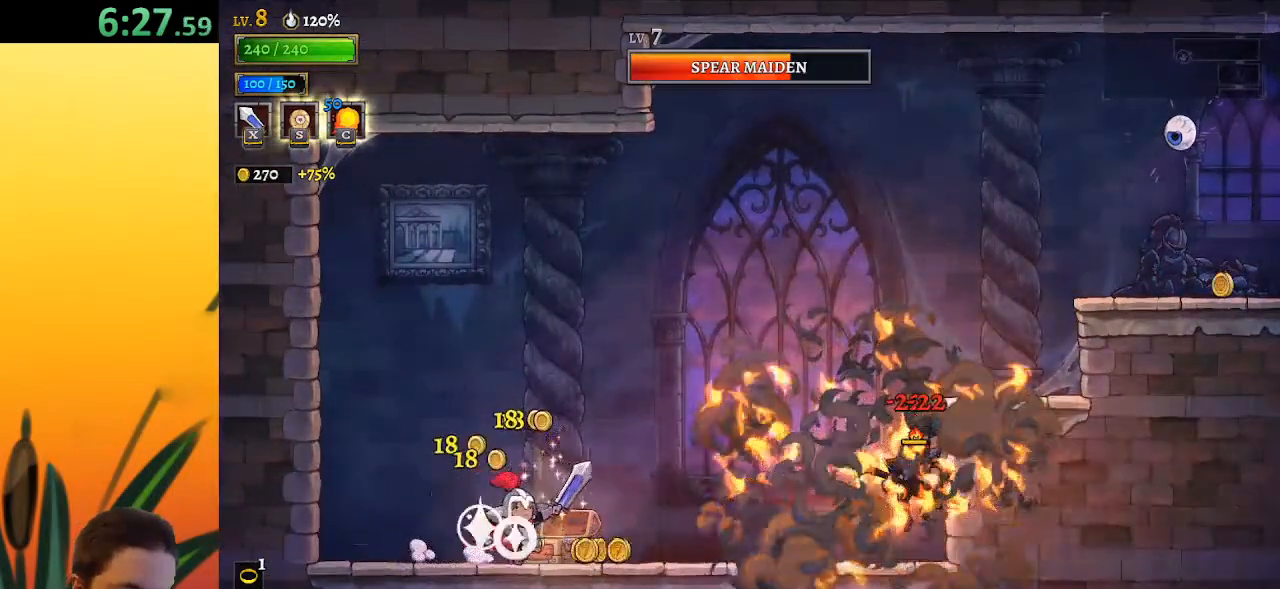
{"keys": [], "events": [[200, "d", "down"], [300, "x", "down"], [383, "right", "up"], [433, "d", "up"], [433, "x", "up"]]}
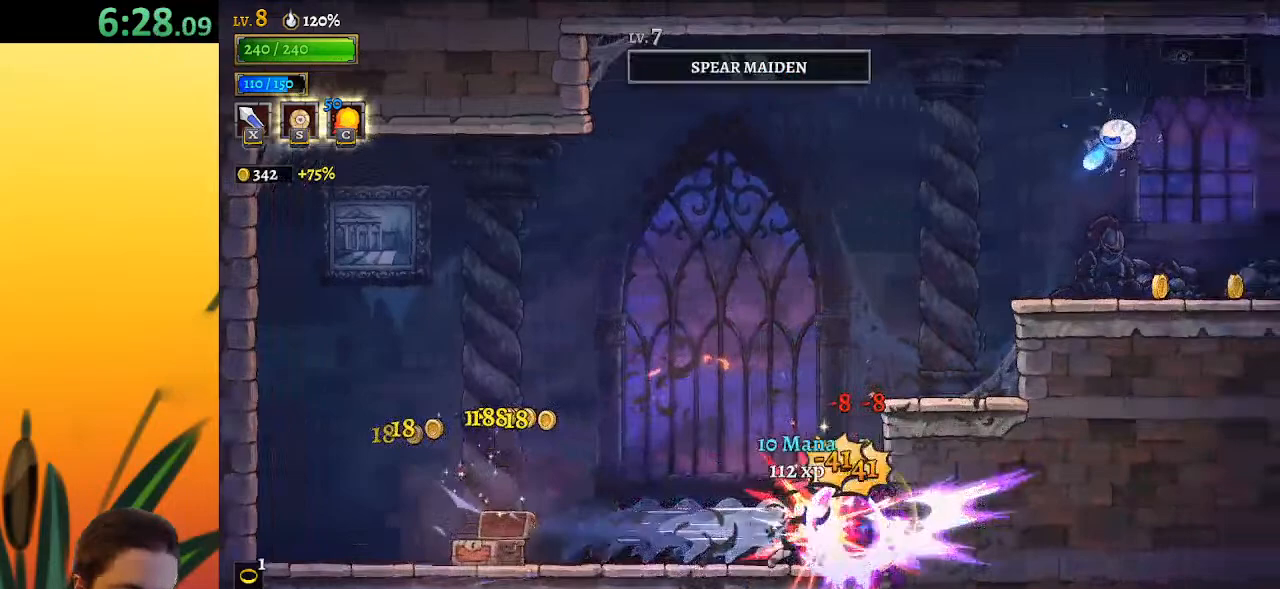
{"keys": [], "events": []}
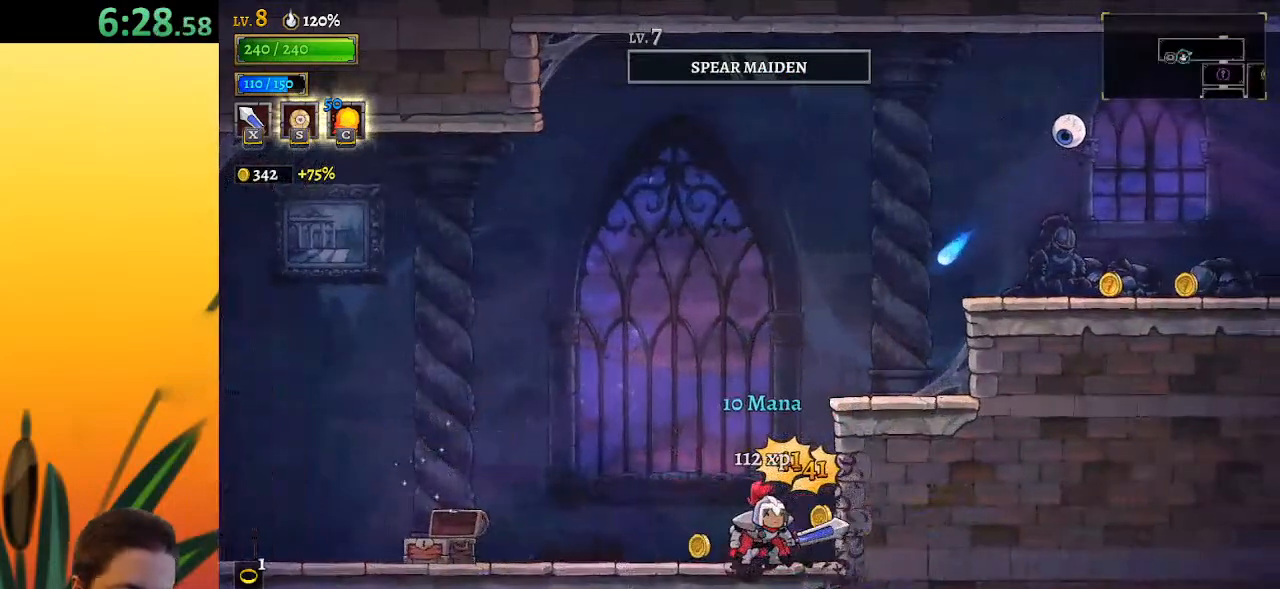
{"keys": ["left"], "events": [[100, "right", "down"], [267, "right", "up"], [300, "left", "down"]]}
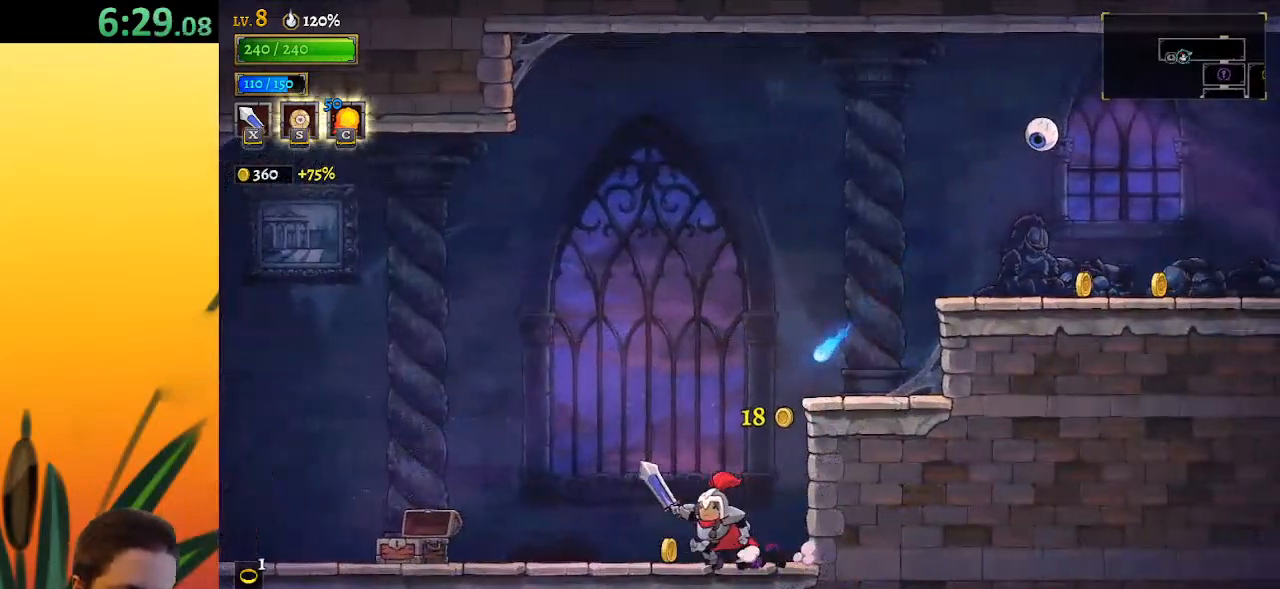
{"keys": ["right"], "events": [[100, "z", "down"], [200, "left", "up"], [283, "right", "down"], [483, "z", "up"]]}
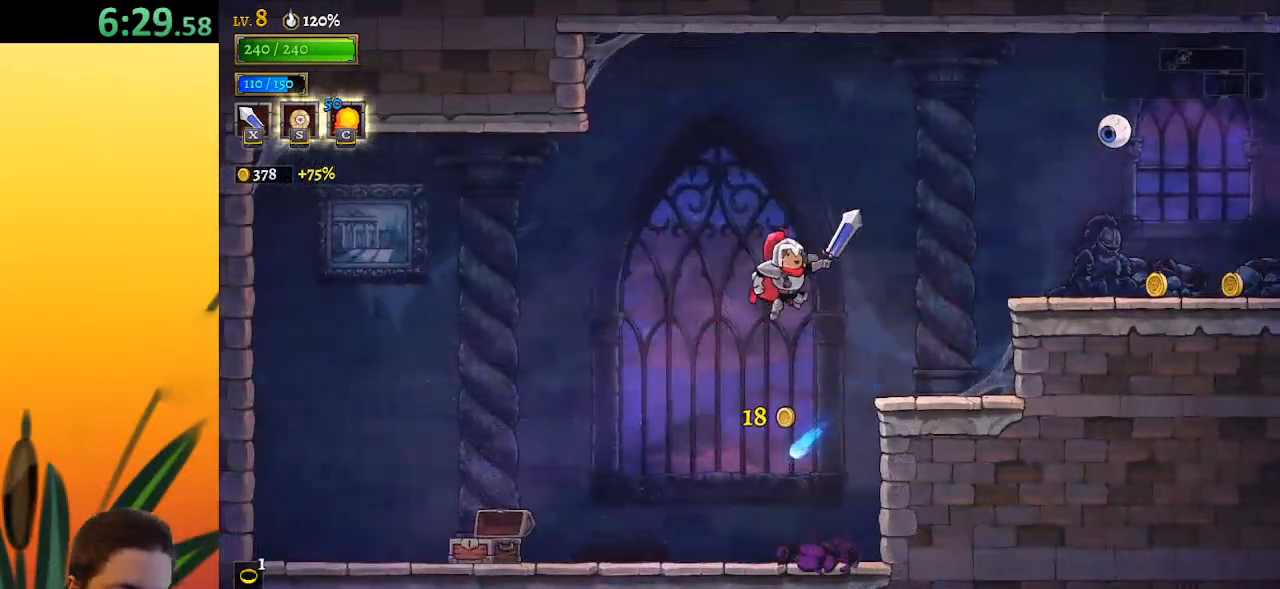
{"keys": ["right", "x", "z"], "events": [[350, "z", "down"], [400, "x", "down"]]}
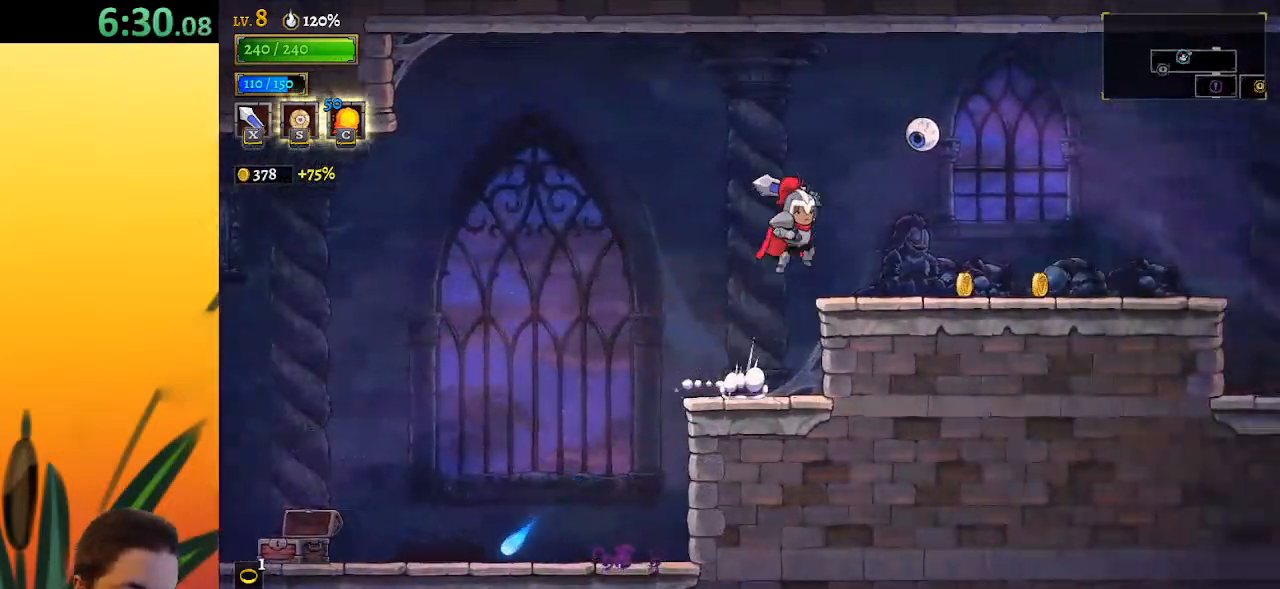
{"keys": ["right"], "events": [[33, "right", "up"], [267, "x", "up"], [317, "z", "up"], [367, "x", "down"], [500, "right", "down"], [500, "x", "up"]]}
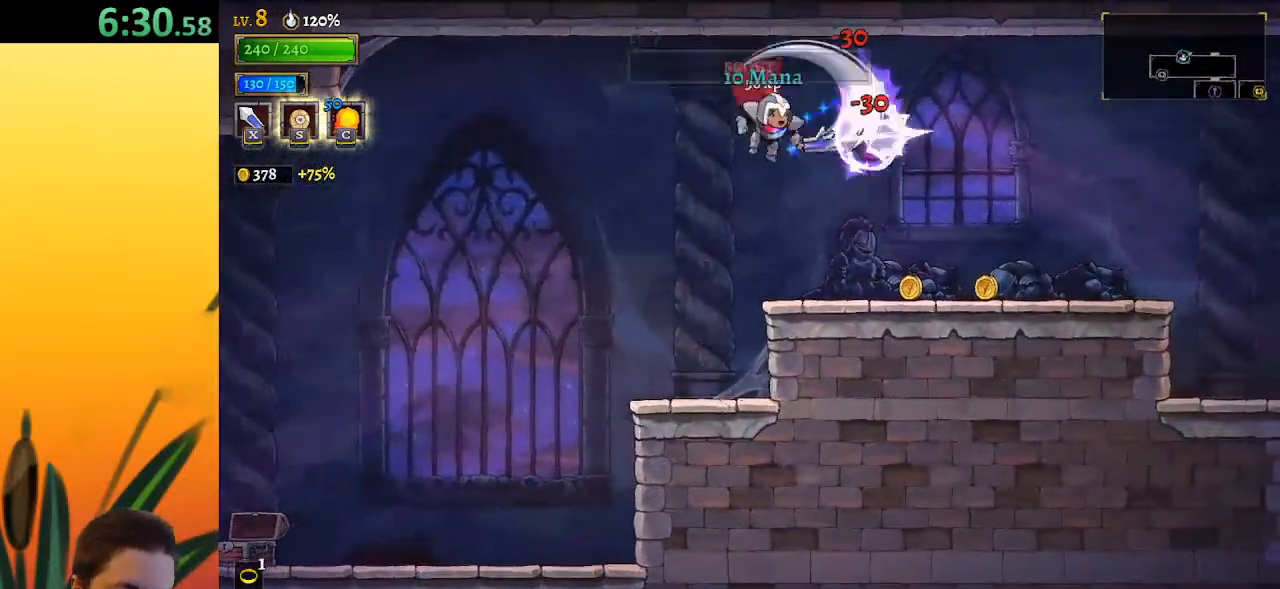
{"keys": ["d", "right"], "events": [[50, "right", "up"], [183, "right", "down"], [383, "d", "down"]]}
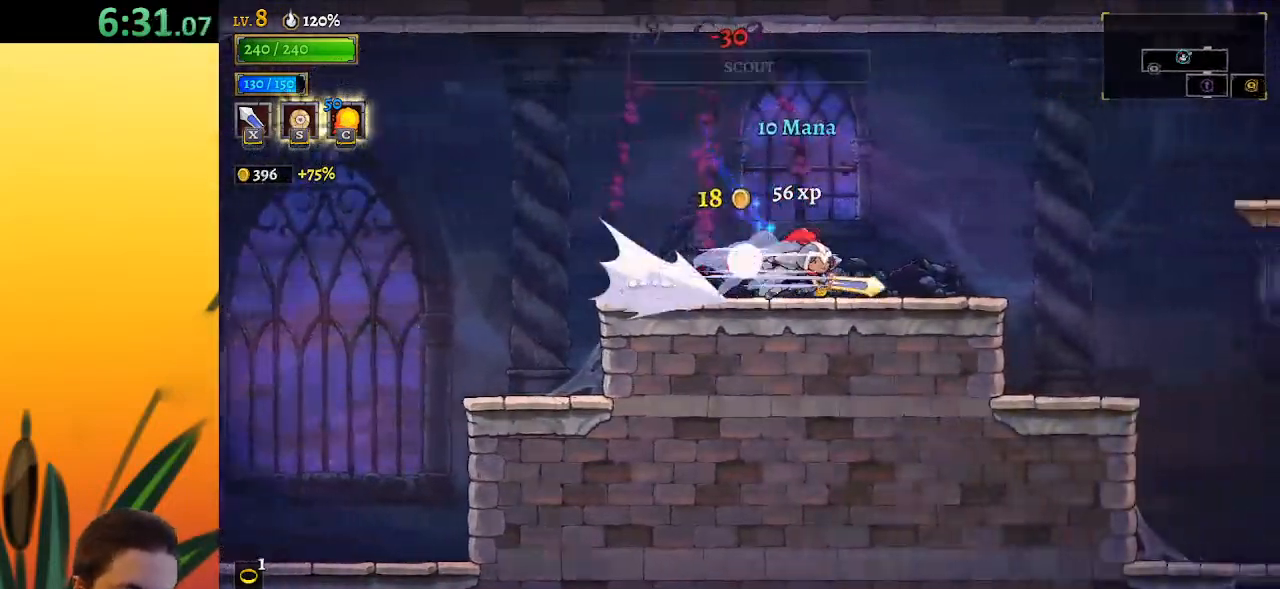
{"keys": [], "events": [[117, "d", "up"], [483, "right", "up"]]}
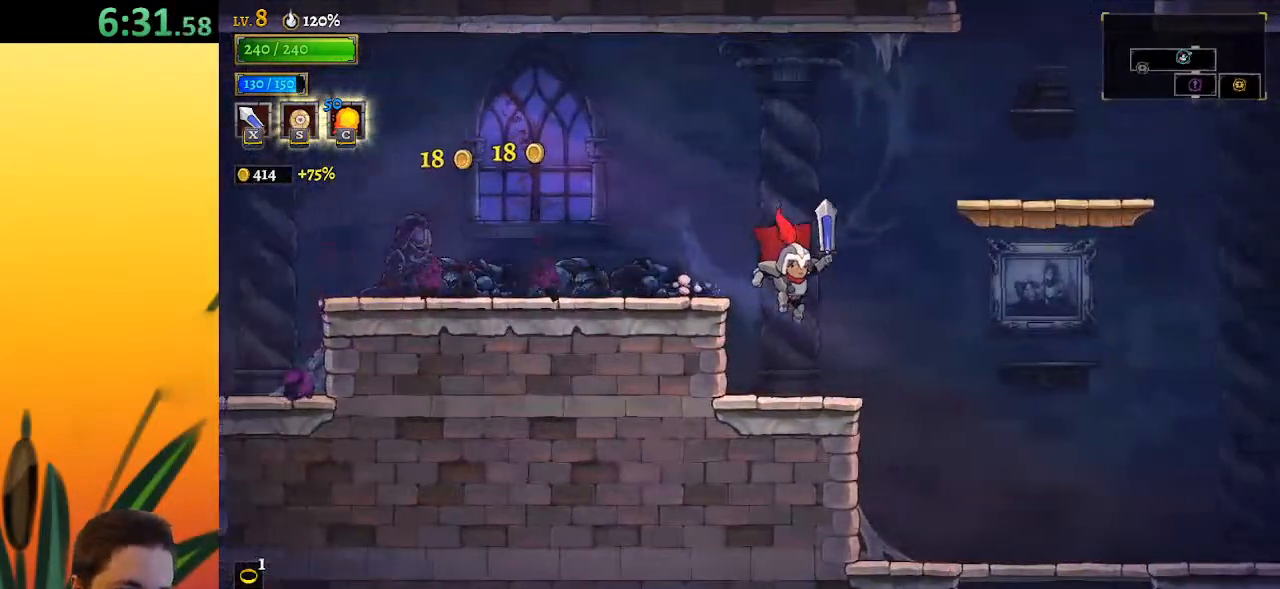
{"keys": ["z"], "events": [[83, "right", "down"], [167, "z", "down"], [500, "right", "up"]]}
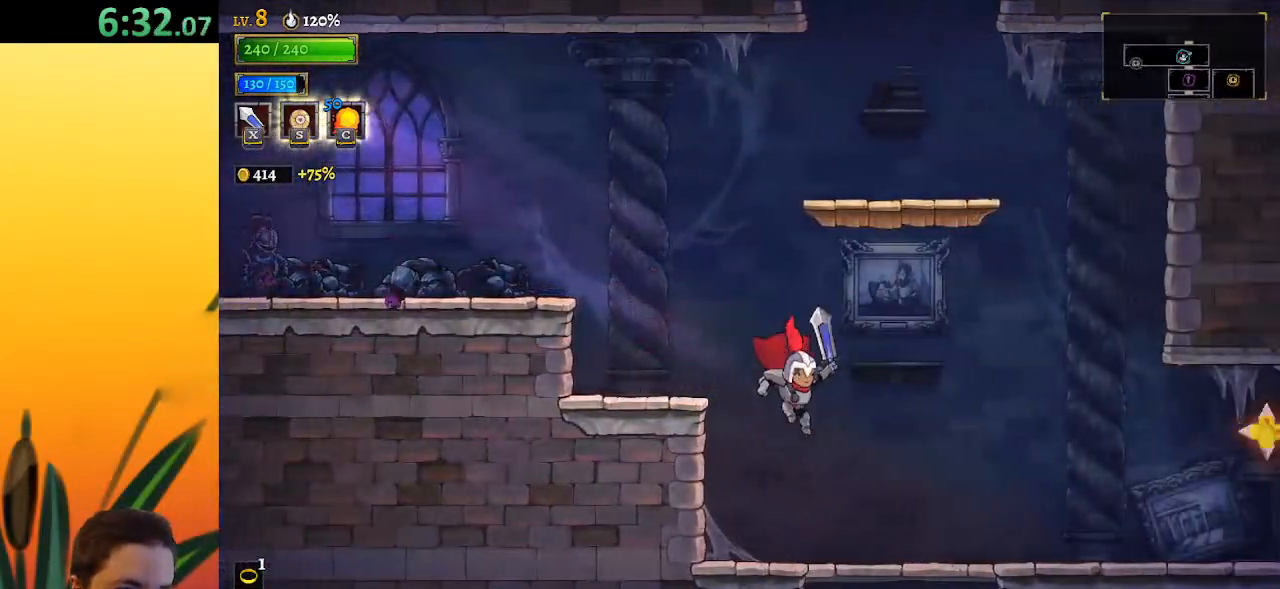
{"keys": ["left", "z"], "events": [[50, "z", "up"], [100, "left", "down"], [333, "z", "down"], [367, "left", "up"], [467, "left", "down"]]}
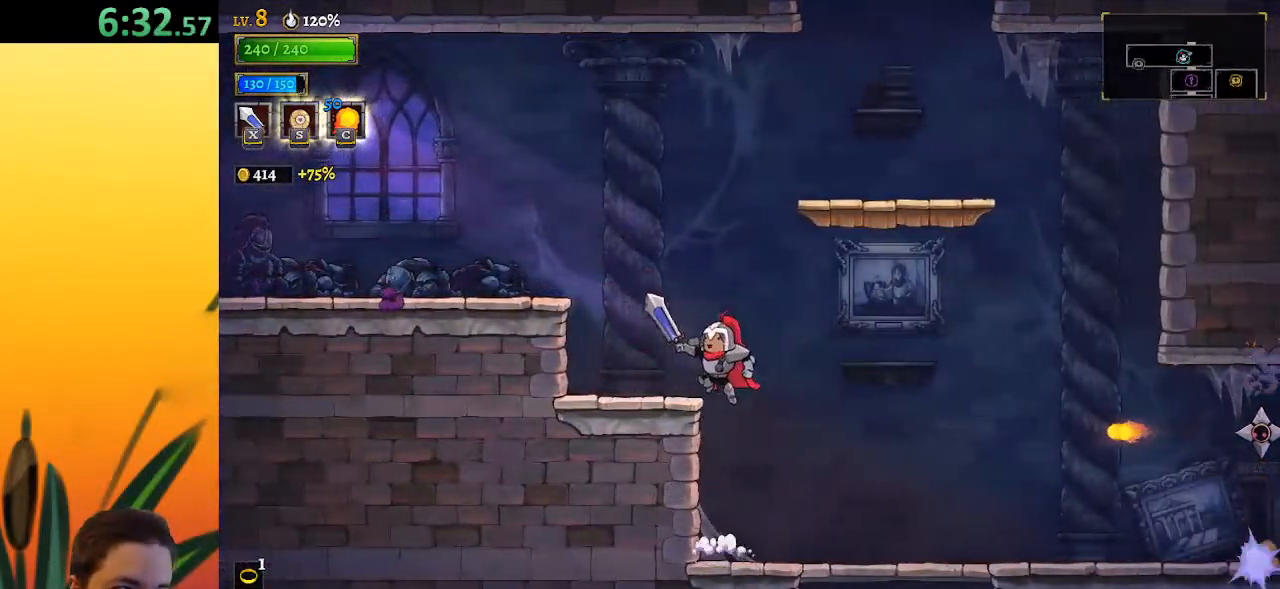
{"keys": ["right", "z"], "events": [[17, "z", "up"], [267, "left", "up"], [333, "right", "down"], [383, "z", "down"]]}
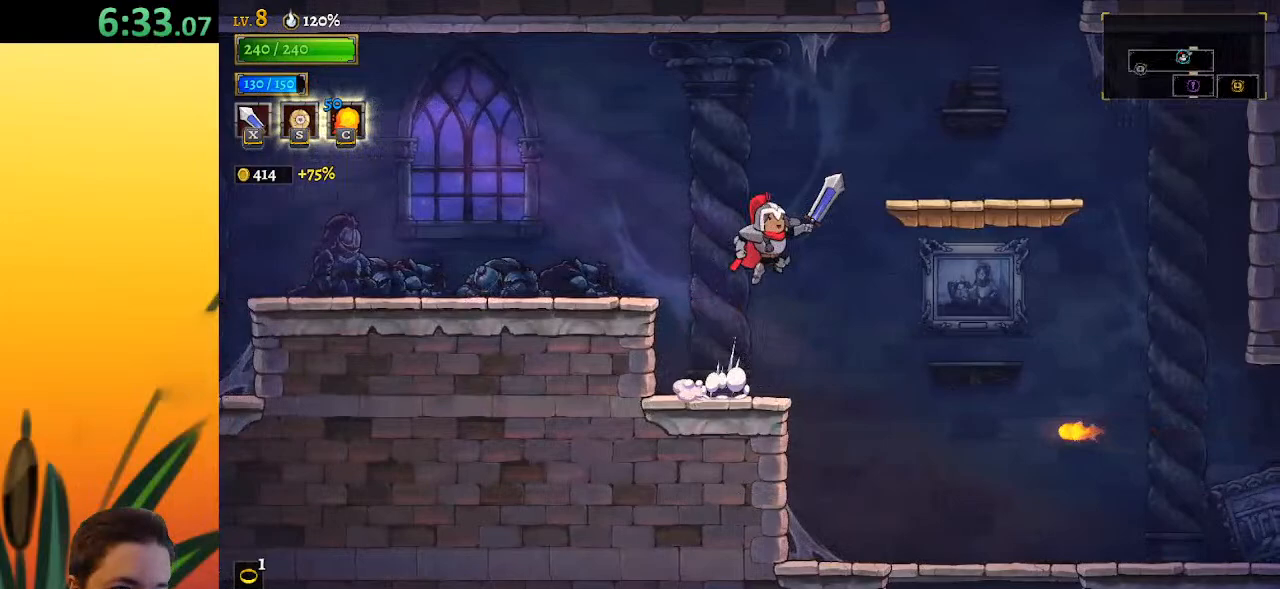
{"keys": ["right", "z"], "events": [[183, "z", "up"], [500, "z", "down"]]}
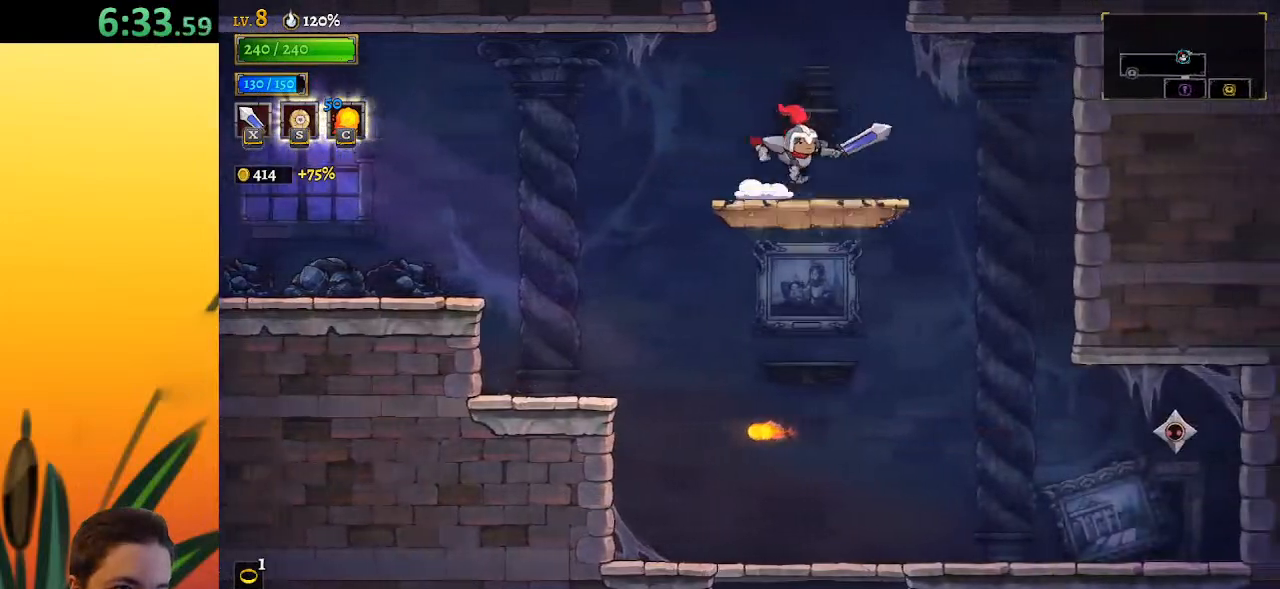
{"keys": [], "events": [[100, "right", "up"], [467, "z", "up"]]}
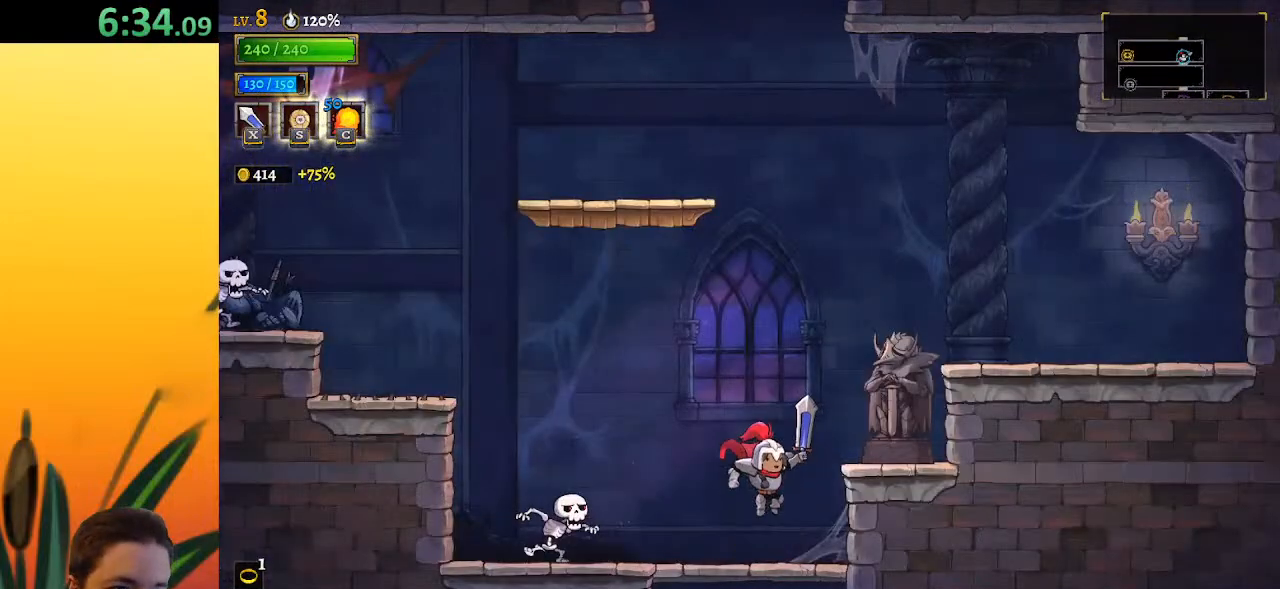
{"keys": ["x"], "events": [[117, "left", "down"], [200, "left", "up"], [300, "left", "down"], [400, "x", "down"], [483, "left", "up"]]}
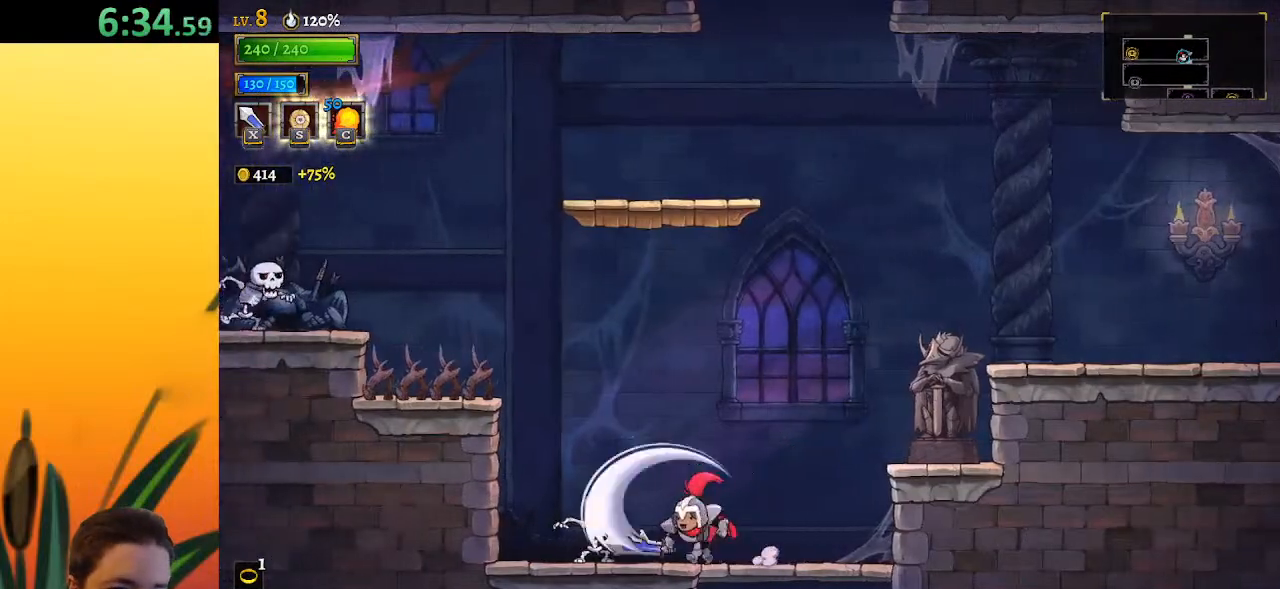
{"keys": ["left"], "events": [[33, "x", "up"], [267, "left", "down"], [367, "x", "down"], [500, "x", "up"]]}
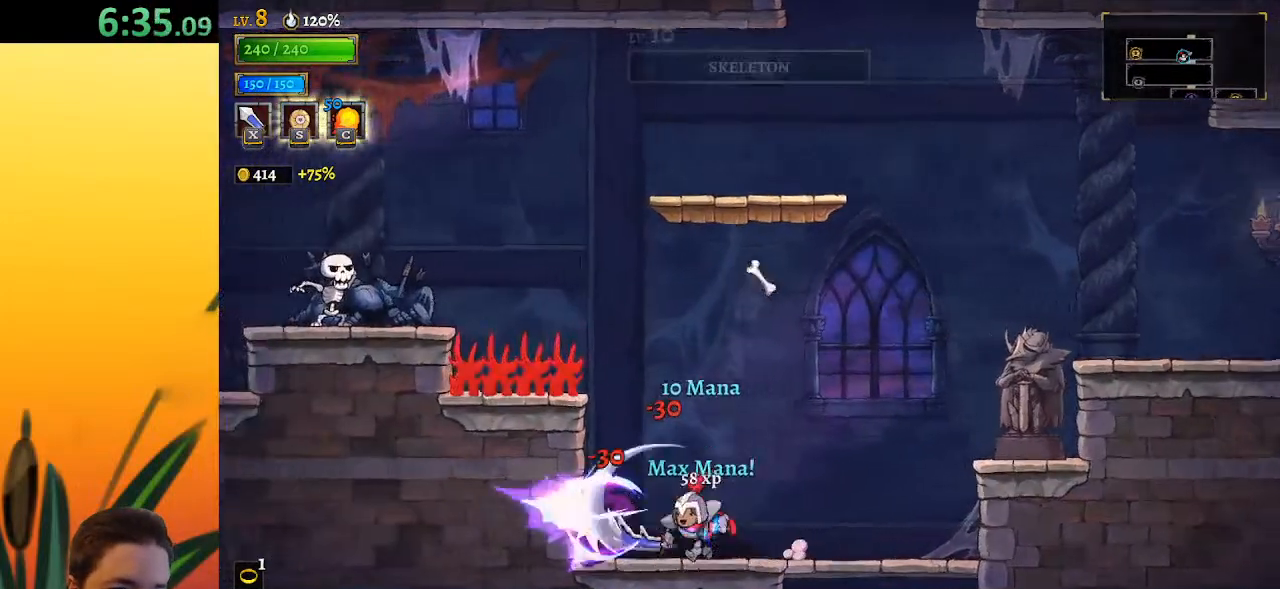
{"keys": ["x", "z"], "events": [[100, "left", "up"], [283, "z", "down"], [333, "left", "down"], [333, "x", "down"], [467, "left", "up"]]}
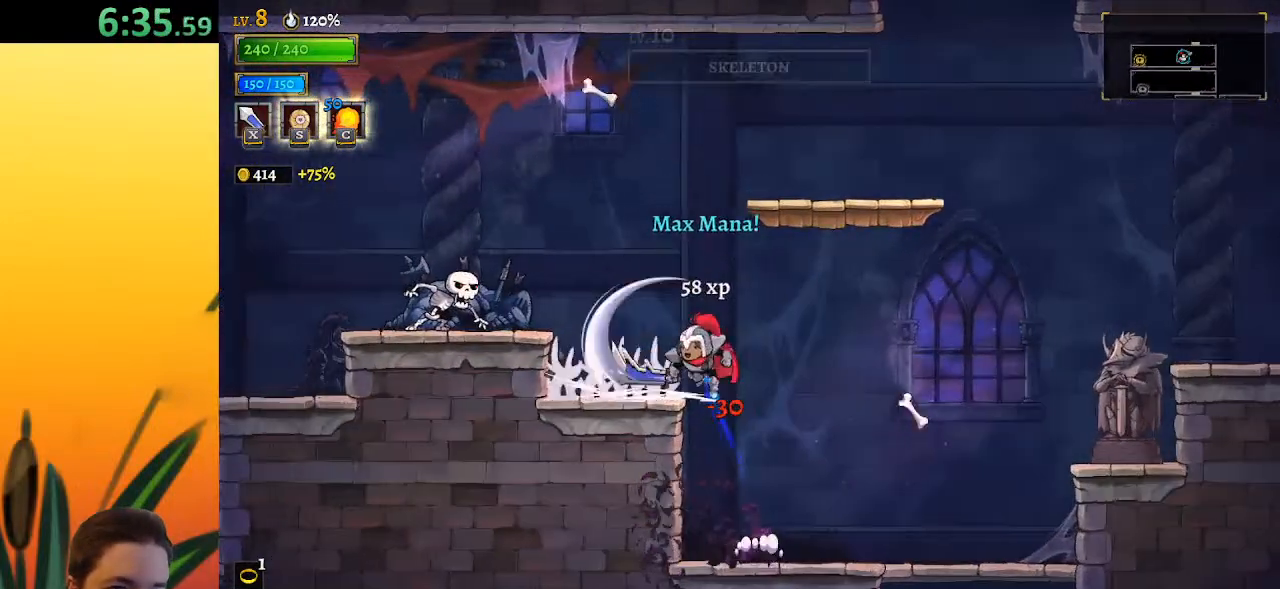
{"keys": ["right"], "events": [[117, "right", "down"], [200, "z", "up"], [250, "x", "up"]]}
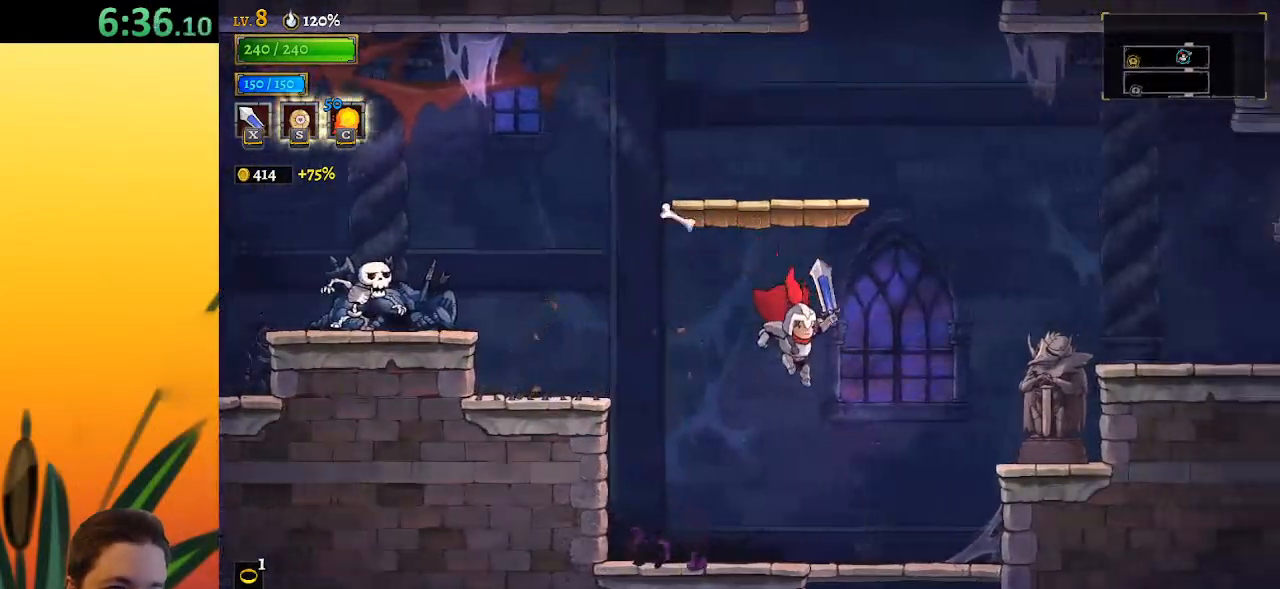
{"keys": ["left", "z"], "events": [[367, "left", "down"], [367, "right", "up"], [417, "z", "down"]]}
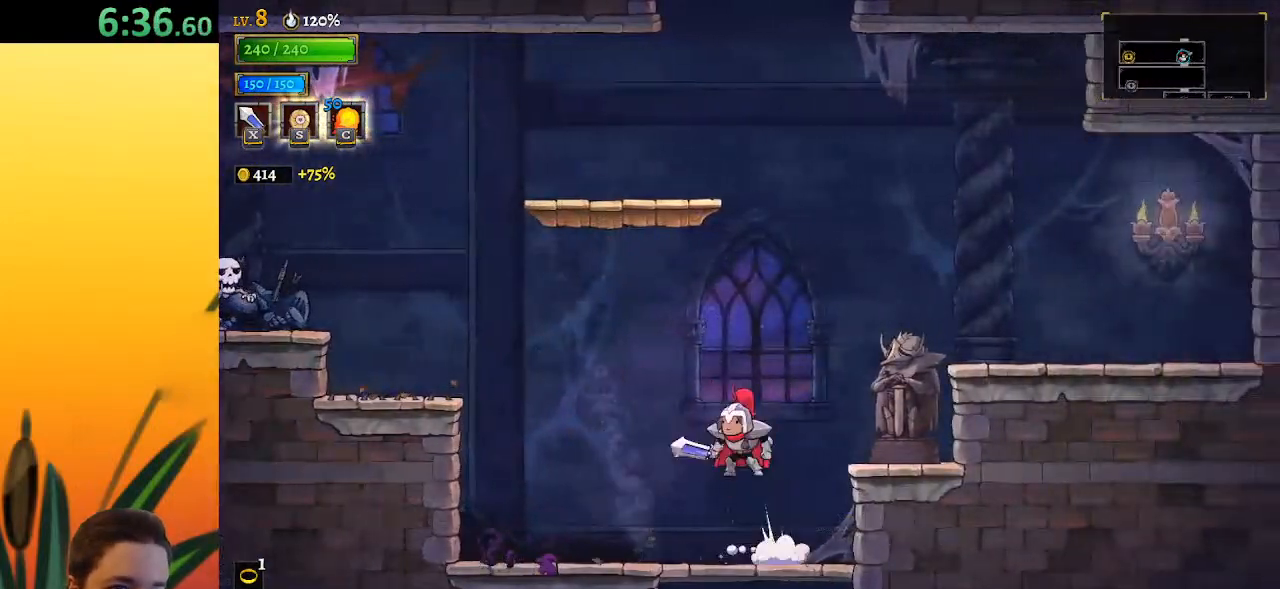
{"keys": ["left"], "events": [[150, "c", "down"], [200, "z", "up"], [283, "c", "up"]]}
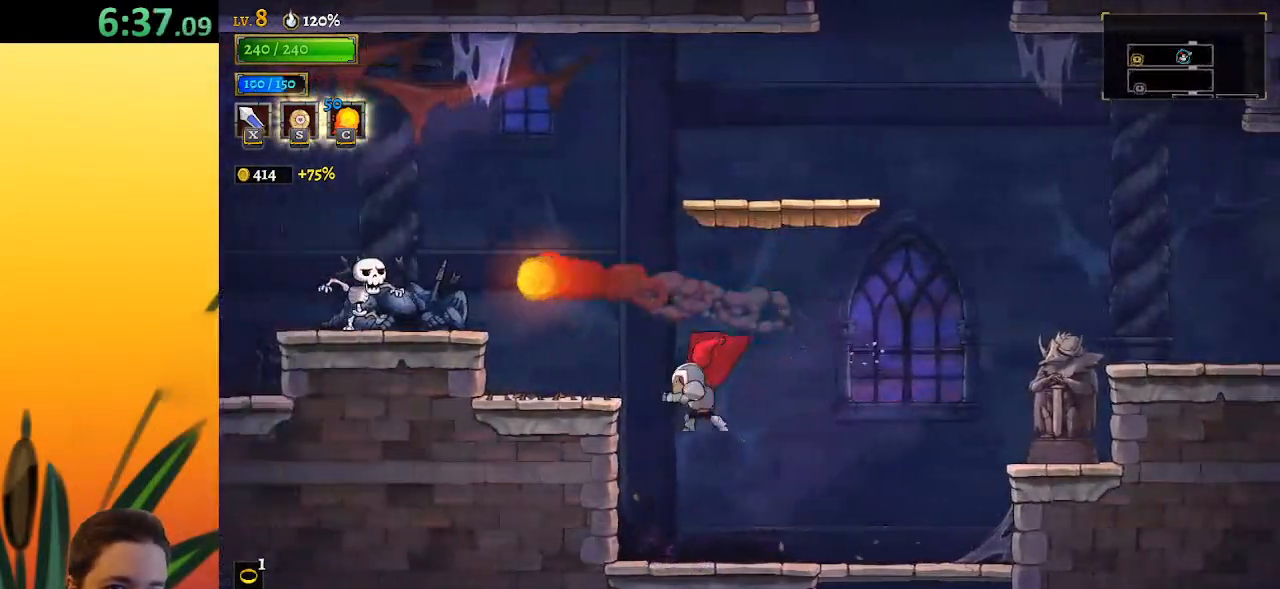
{"keys": ["left", "z"], "events": [[167, "left", "up"], [250, "z", "down"], [350, "left", "down"]]}
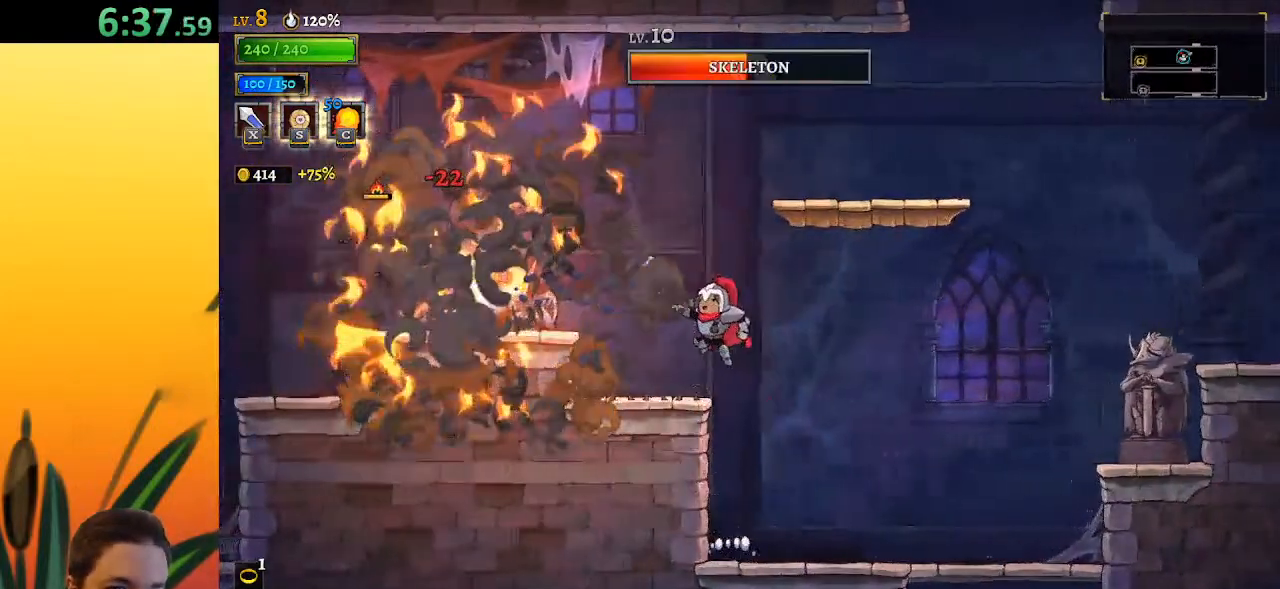
{"keys": ["left"], "events": [[350, "z", "up"]]}
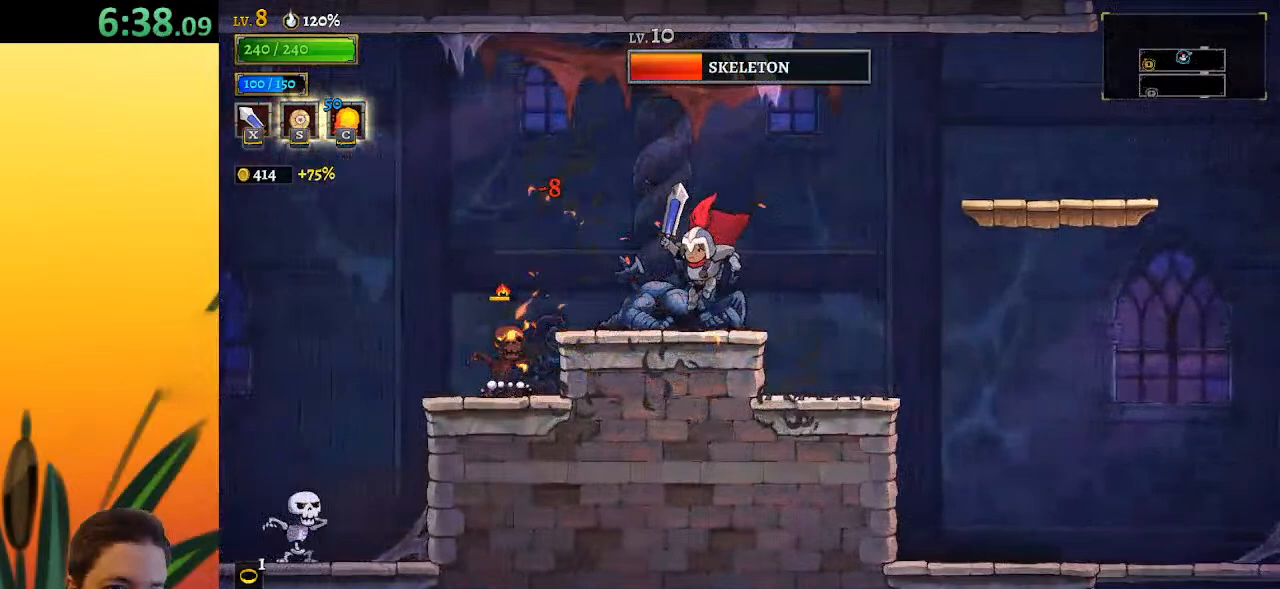
{"keys": [], "events": [[83, "x", "down"], [233, "x", "up"], [283, "left", "up"]]}
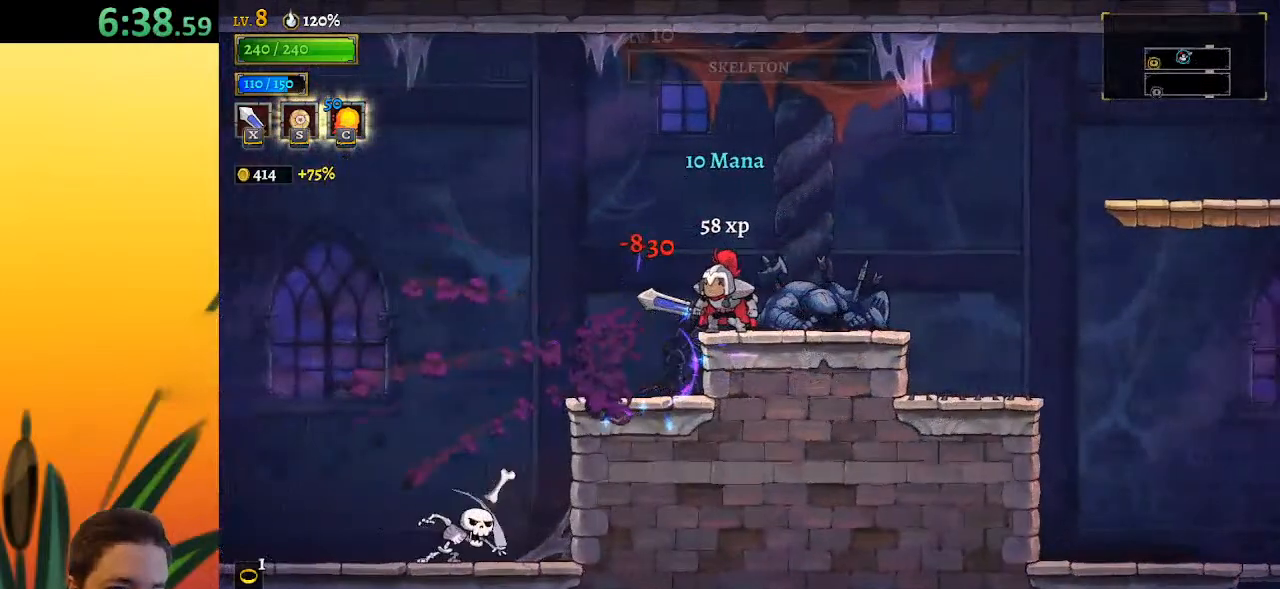
{"keys": ["right"], "events": [[67, "left", "down"], [200, "left", "up"], [300, "right", "down"]]}
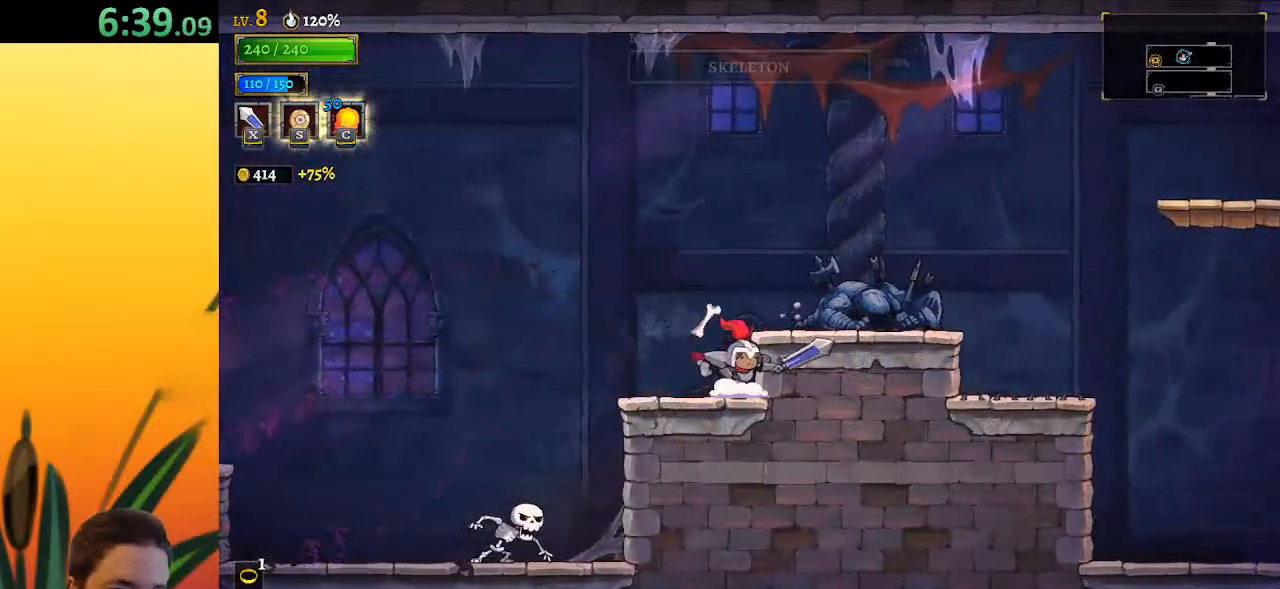
{"keys": [], "events": [[267, "right", "up"], [367, "left", "down"], [450, "left", "up"]]}
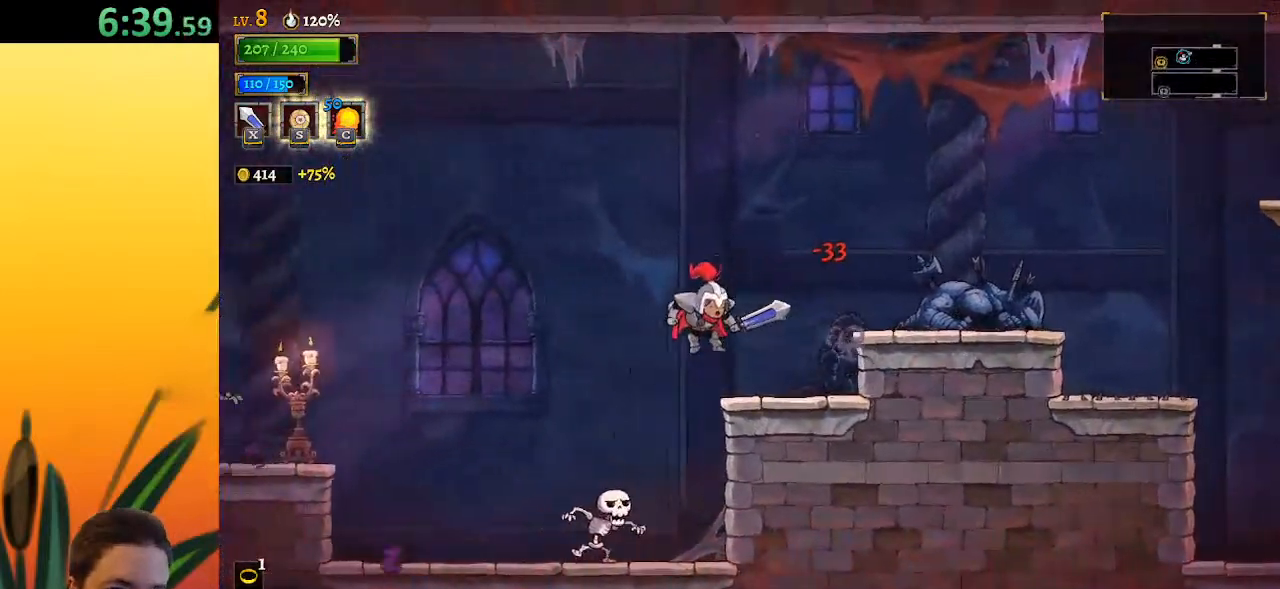
{"keys": [], "events": []}